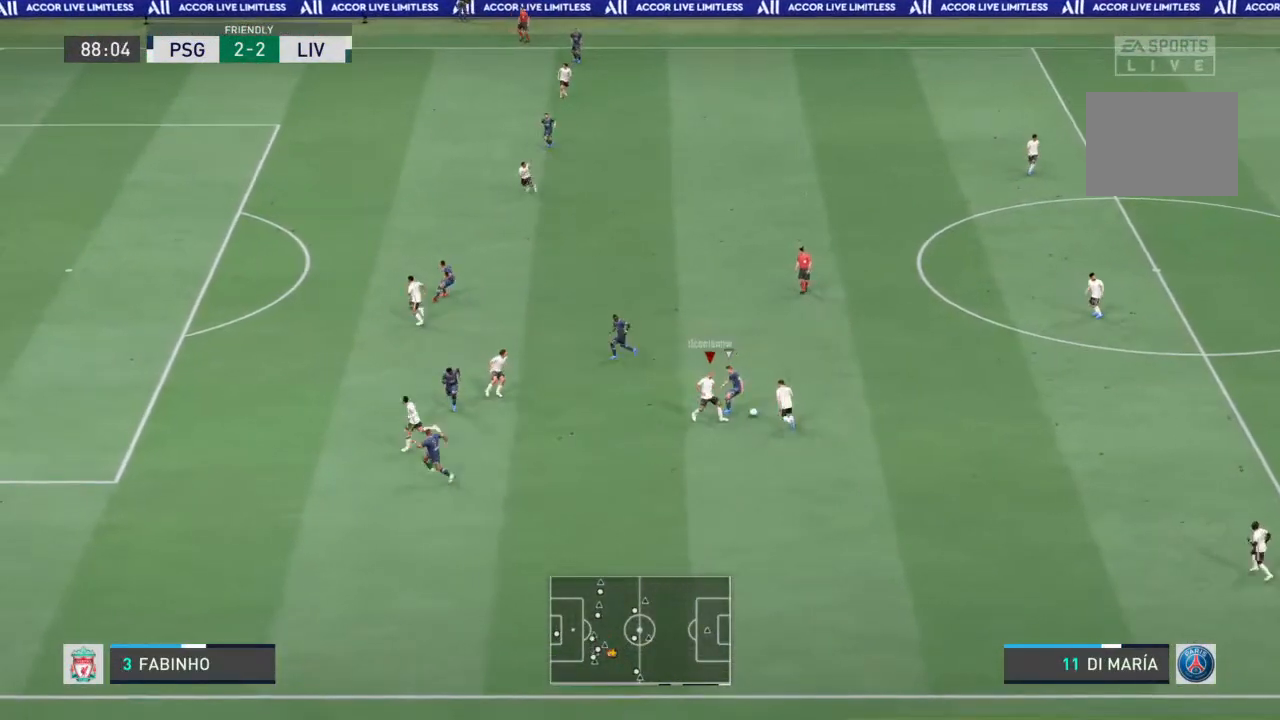
Gameplay with a controller (PlayStation layout); each line is a JSON object with the inputs held at the frame after it. "events" lists button and stick changes between this image and that frame as [ms after this image, input, new state], when the widget could be followed in between. Not read: L3 R3.
{"buttons": ["L2", "R1"], "left_stick": "right", "right_stick": "center", "events": [[33, "SQUARE", "down"], [133, "SQUARE", "up"], [133, "left_stick", "right"]]}
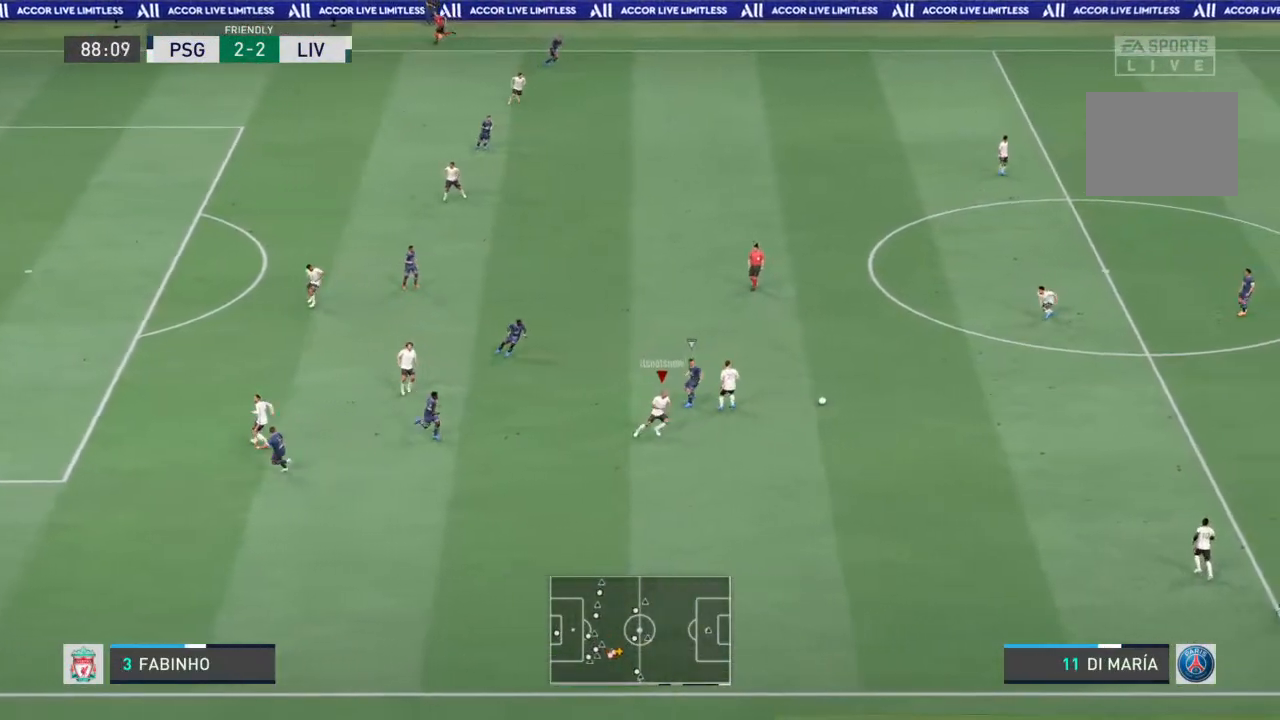
{"buttons": ["R1"], "left_stick": "right", "right_stick": "center", "events": [[67, "L1", "down"], [67, "L2", "up"], [233, "L1", "up"]]}
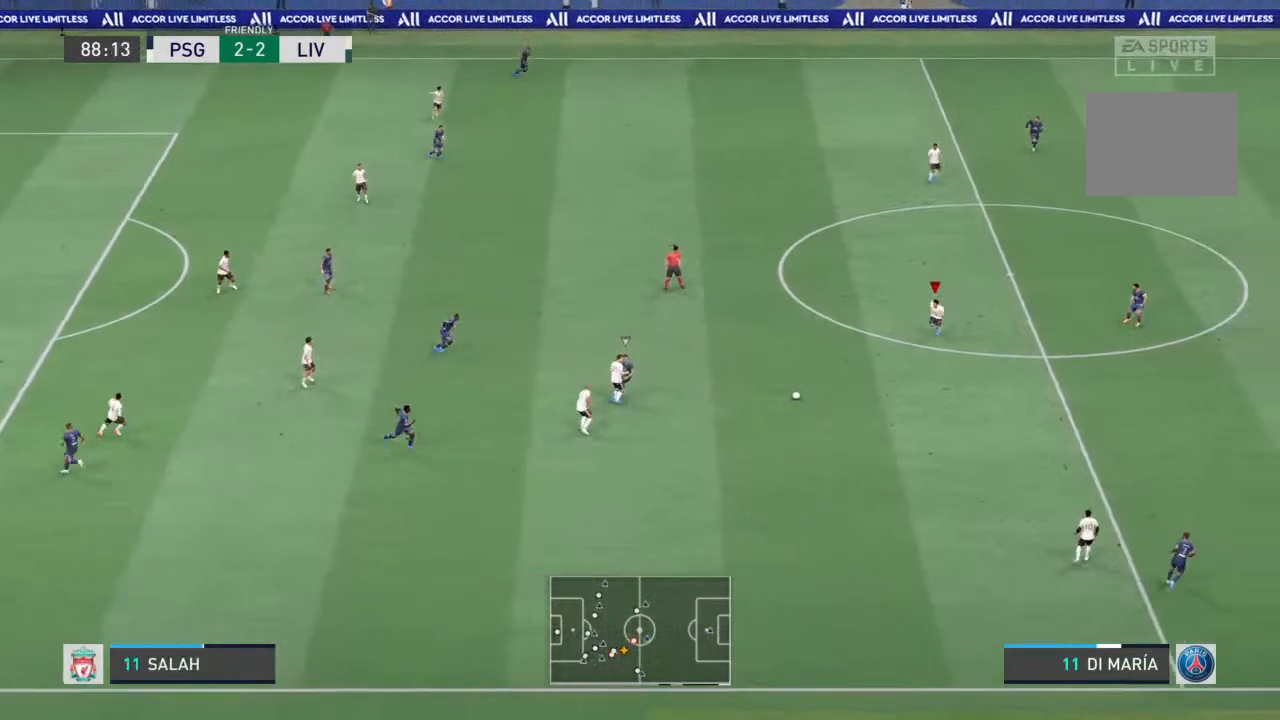
{"buttons": ["R1"], "left_stick": "center", "right_stick": "center", "events": [[100, "left_stick", "down-right"], [367, "L1", "down"], [400, "left_stick", "center"], [500, "L1", "up"]]}
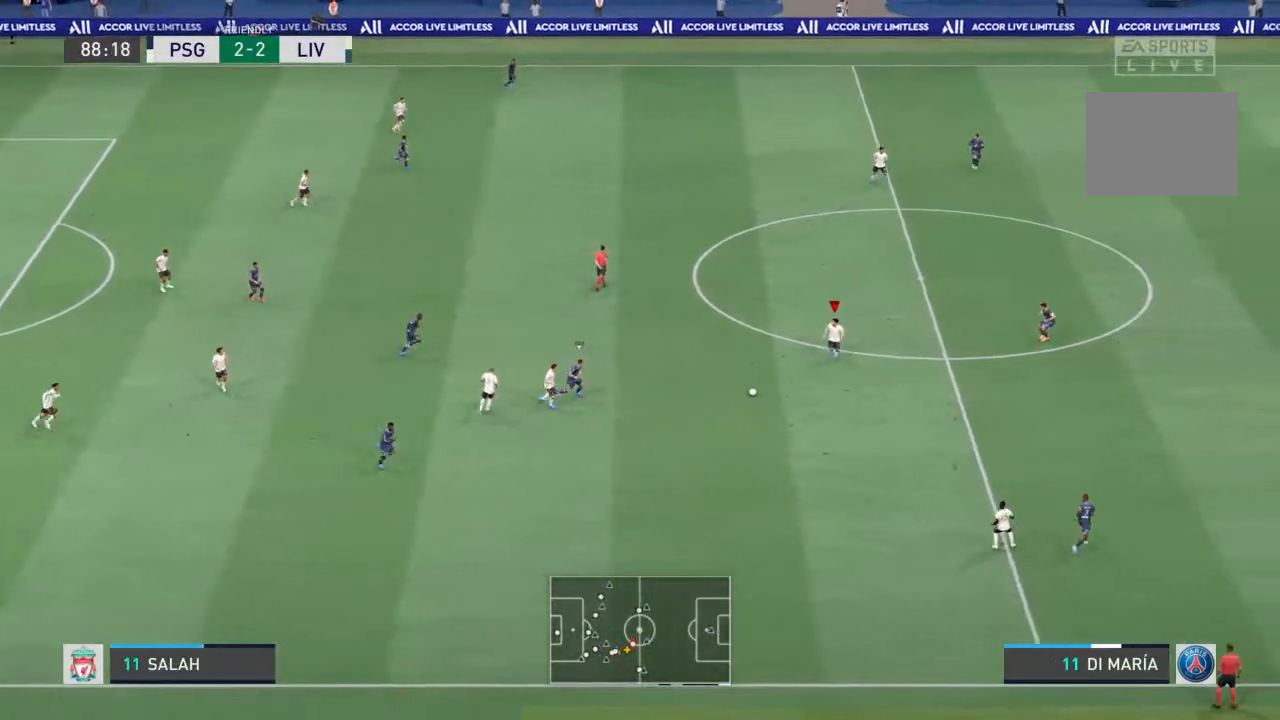
{"buttons": [], "left_stick": "down-right", "right_stick": "center", "events": [[67, "L1", "down"], [67, "left_stick", "down-right"], [300, "L1", "up"], [467, "R1", "up"]]}
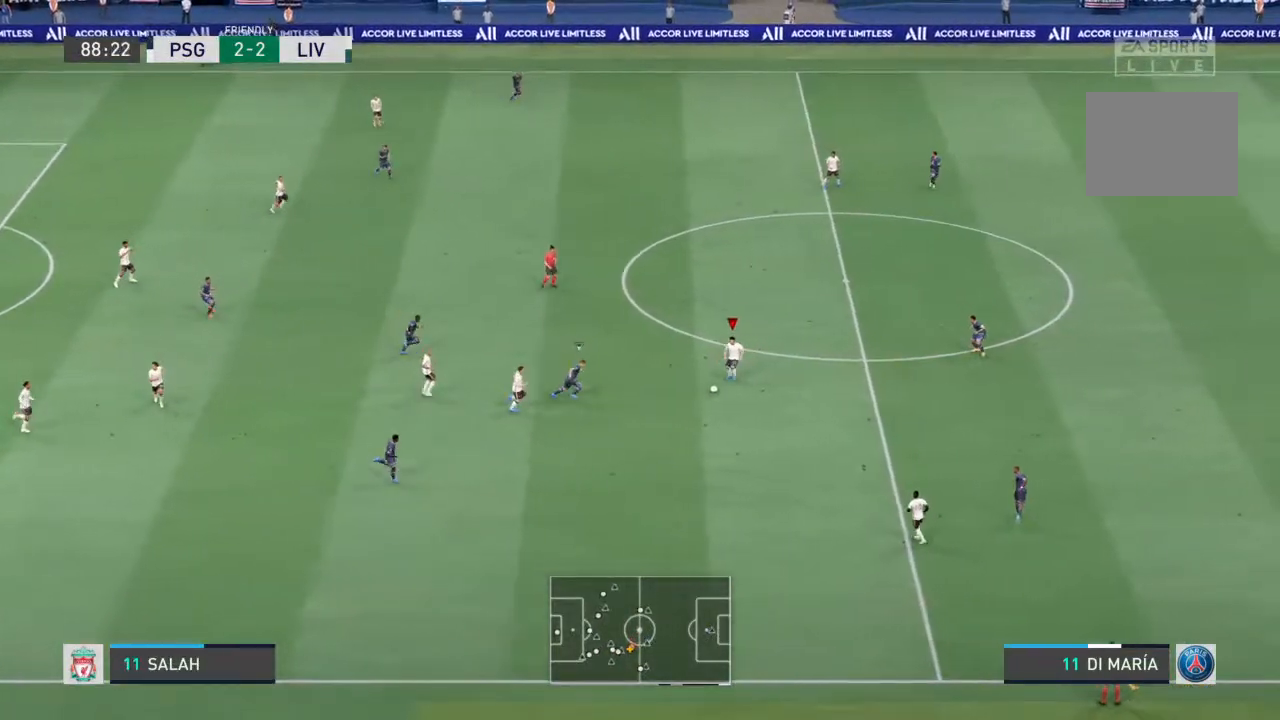
{"buttons": ["R1"], "left_stick": "right", "right_stick": "center"}